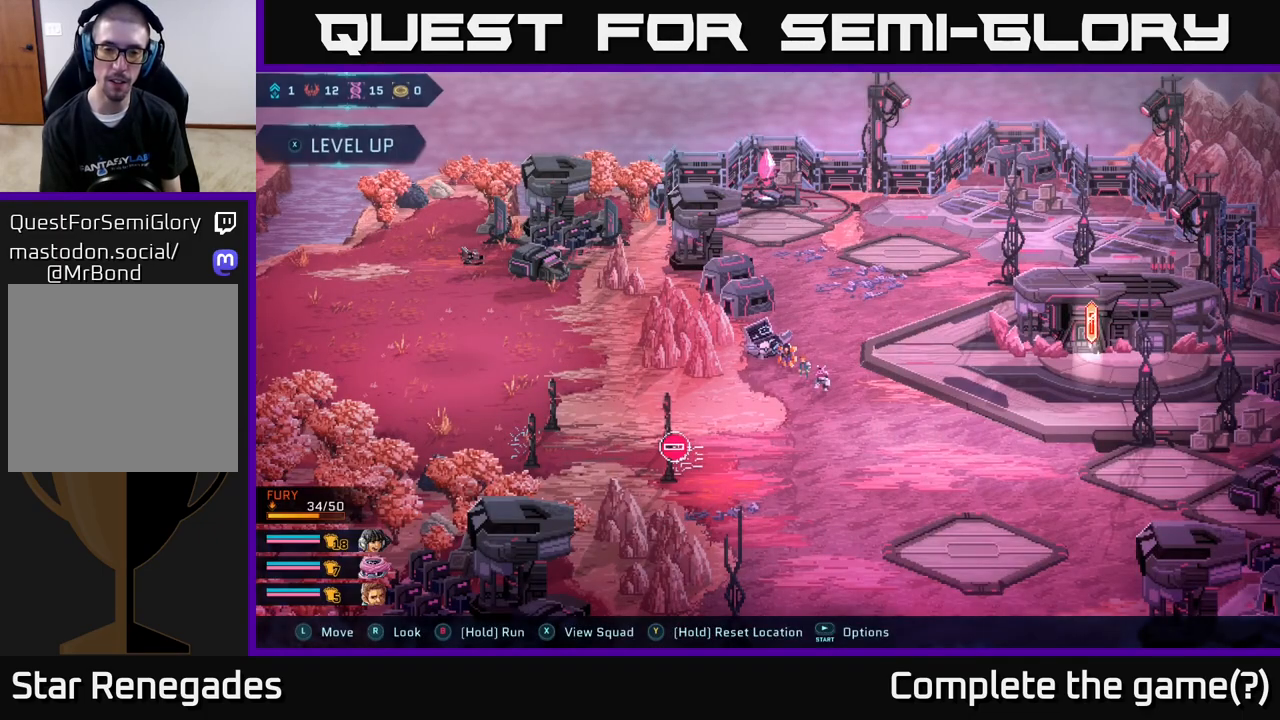
Gameplay with a controller (Xbox layout); each line is a JSON object with the inputs held at the frame after it. "events" lists button and stick changes between this image and that frame as [ms after this image, input, new state], when the widget could be followed in between.
{"buttons": [], "left_stick": "right", "right_stick": "center", "events": [[483, "left_stick", "right"]]}
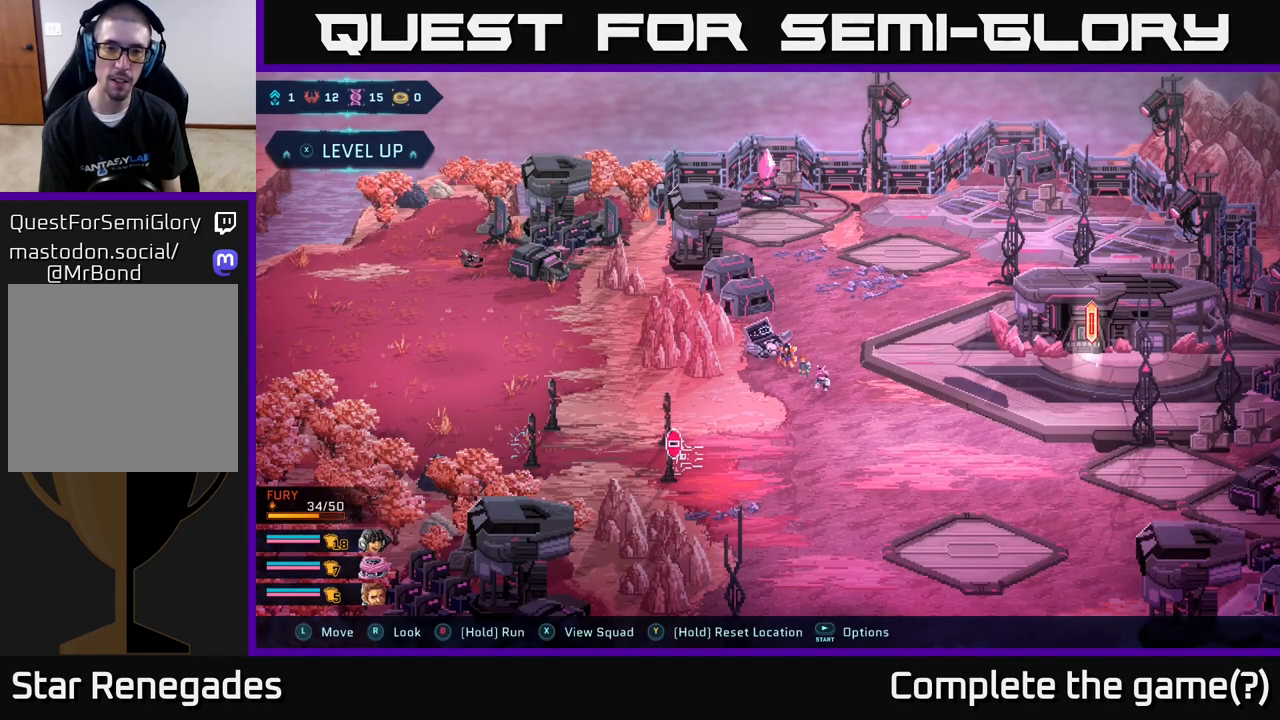
{"buttons": [], "left_stick": "up-right", "right_stick": "center", "events": [[133, "left_stick", "up-right"]]}
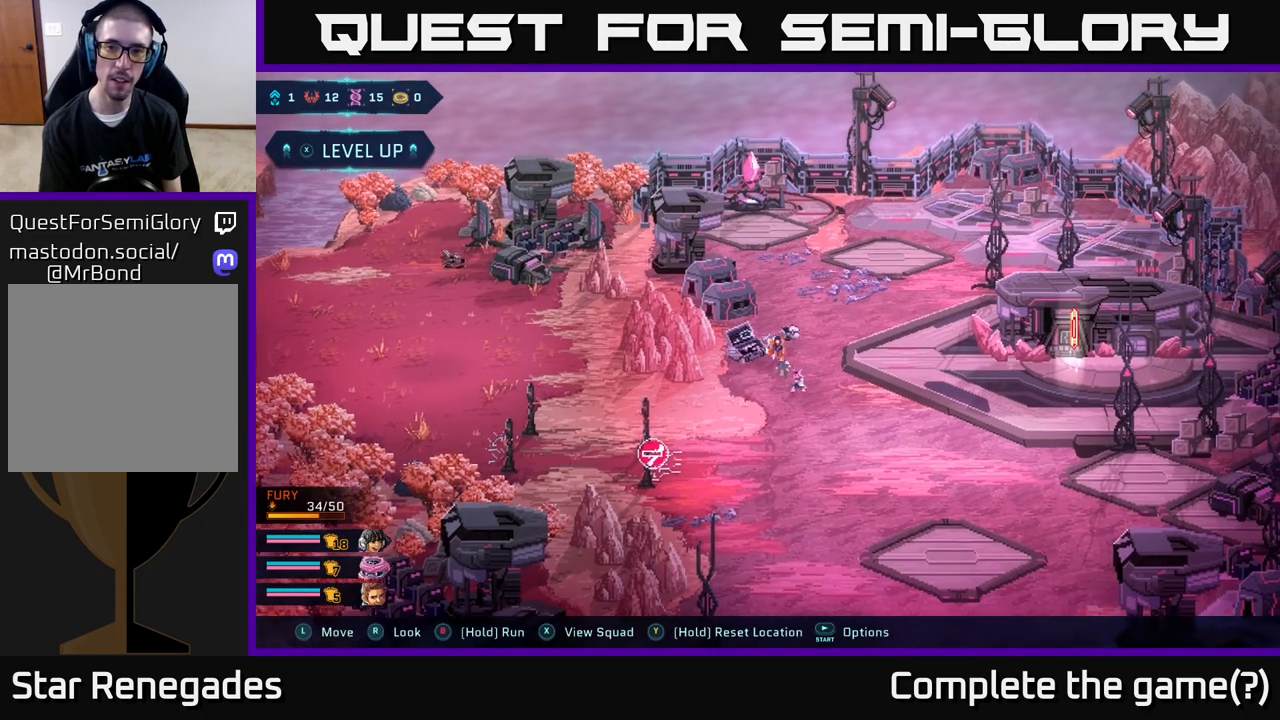
{"buttons": [], "left_stick": "down", "right_stick": "center", "events": [[383, "left_stick", "down-right"], [433, "left_stick", "down"]]}
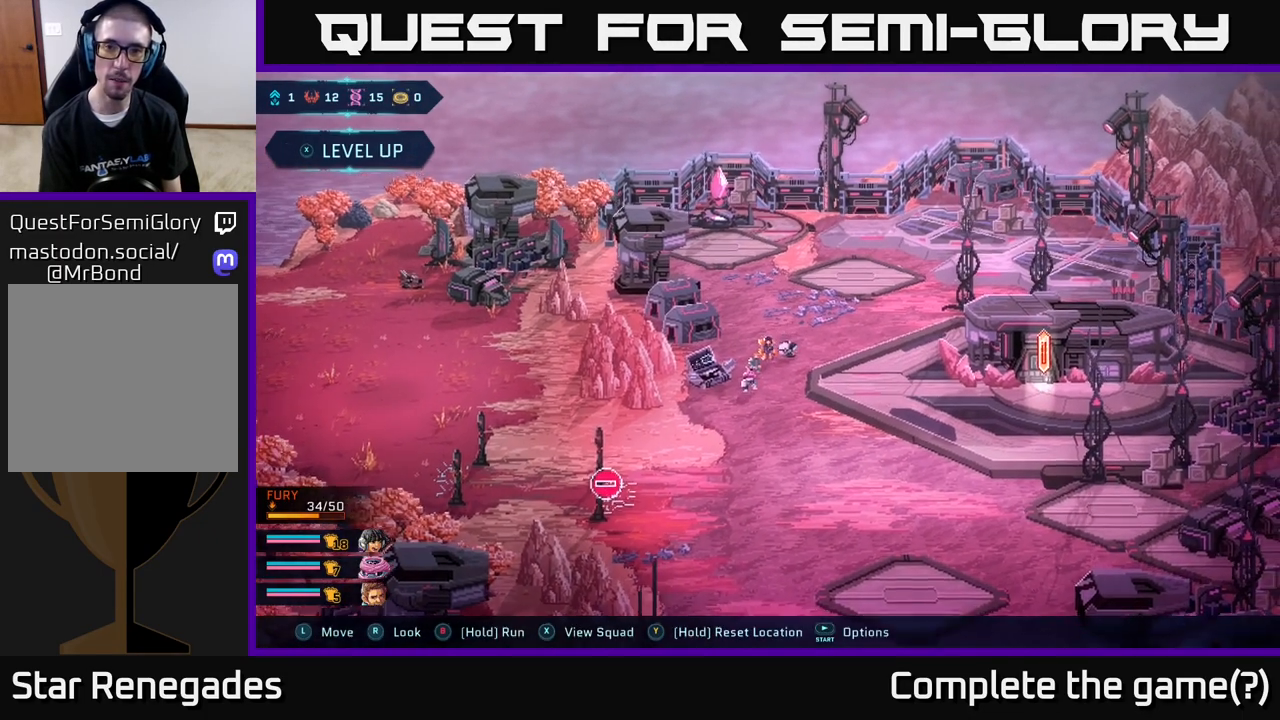
{"buttons": ["B"], "left_stick": "down-right", "right_stick": "center", "events": [[50, "B", "down"], [233, "left_stick", "down-right"]]}
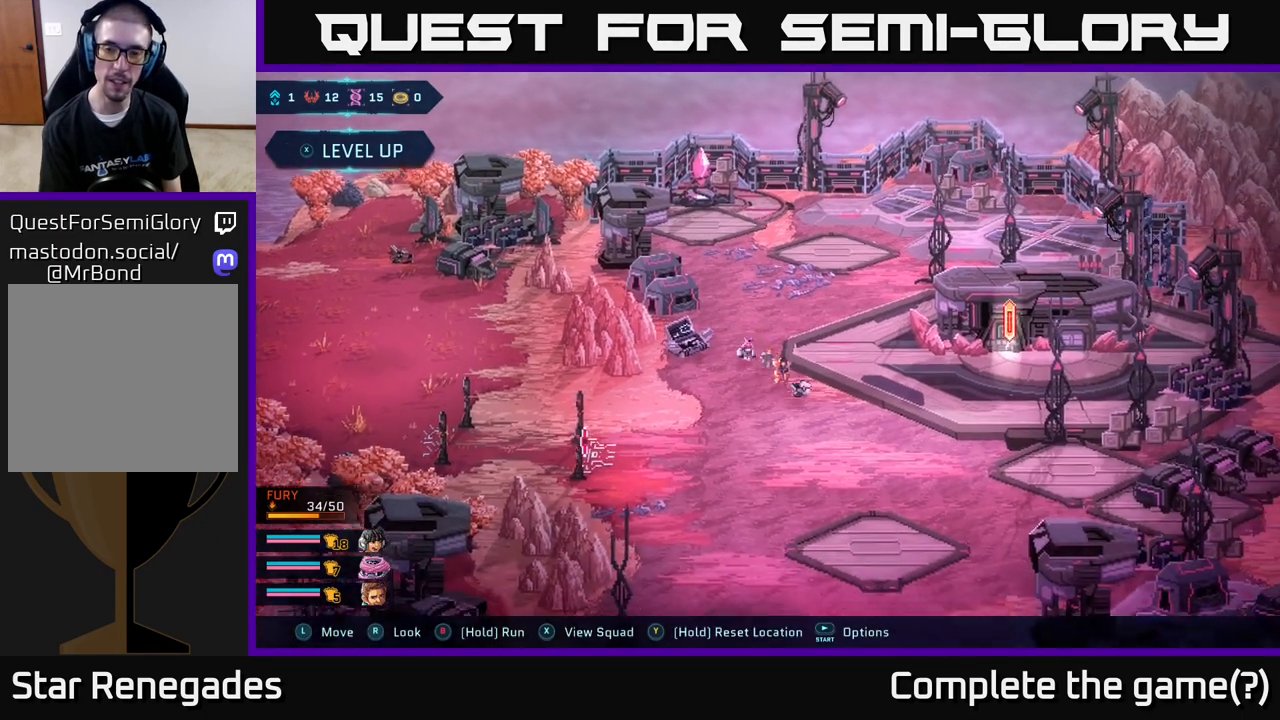
{"buttons": ["B"], "left_stick": "right", "right_stick": "center", "events": [[33, "left_stick", "right"]]}
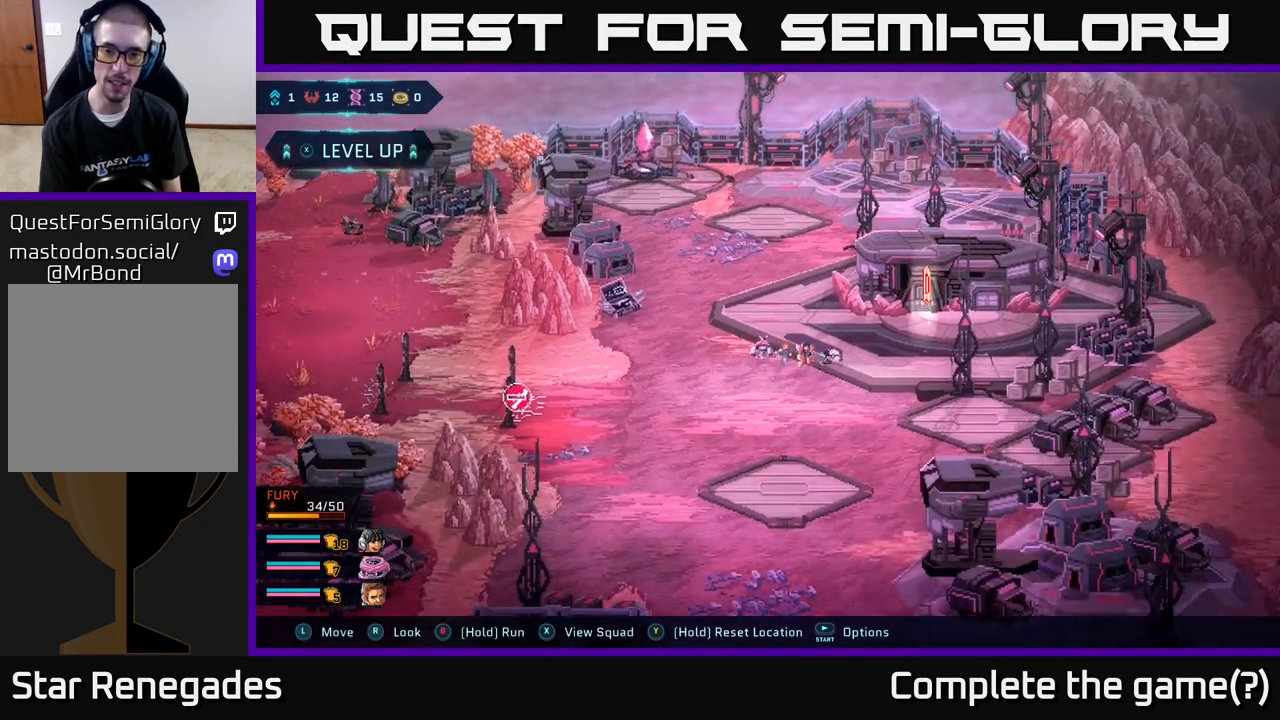
{"buttons": ["B"], "left_stick": "up", "right_stick": "center", "events": [[383, "left_stick", "up"]]}
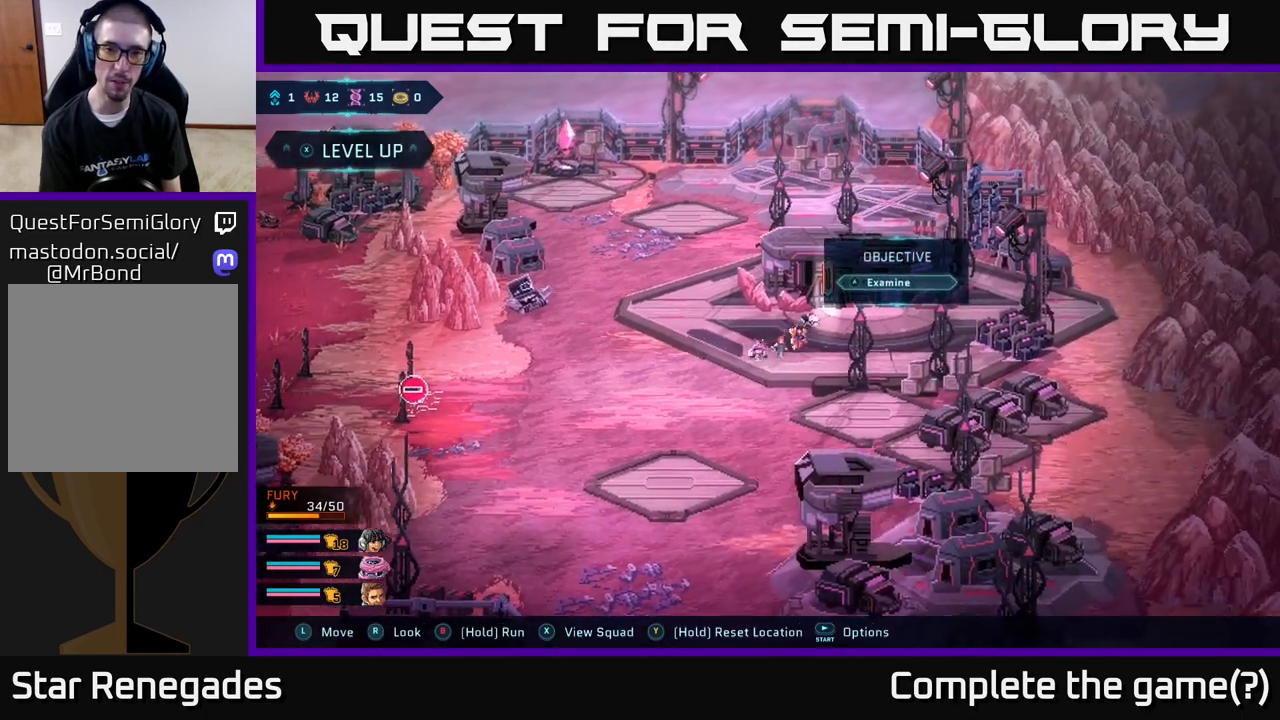
{"buttons": [], "left_stick": "center", "right_stick": "center", "events": [[67, "B", "up"], [183, "left_stick", "center"], [333, "A", "down"], [383, "A", "up"]]}
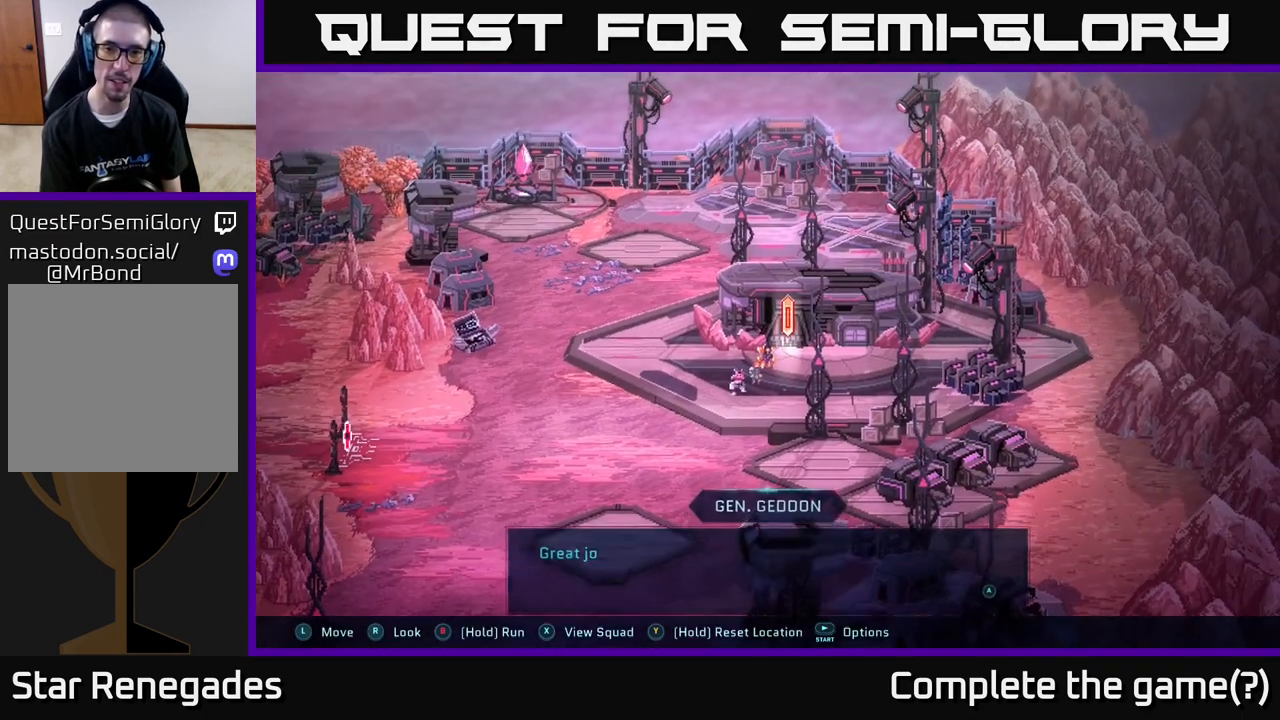
{"buttons": [], "left_stick": "center", "right_stick": "center", "events": []}
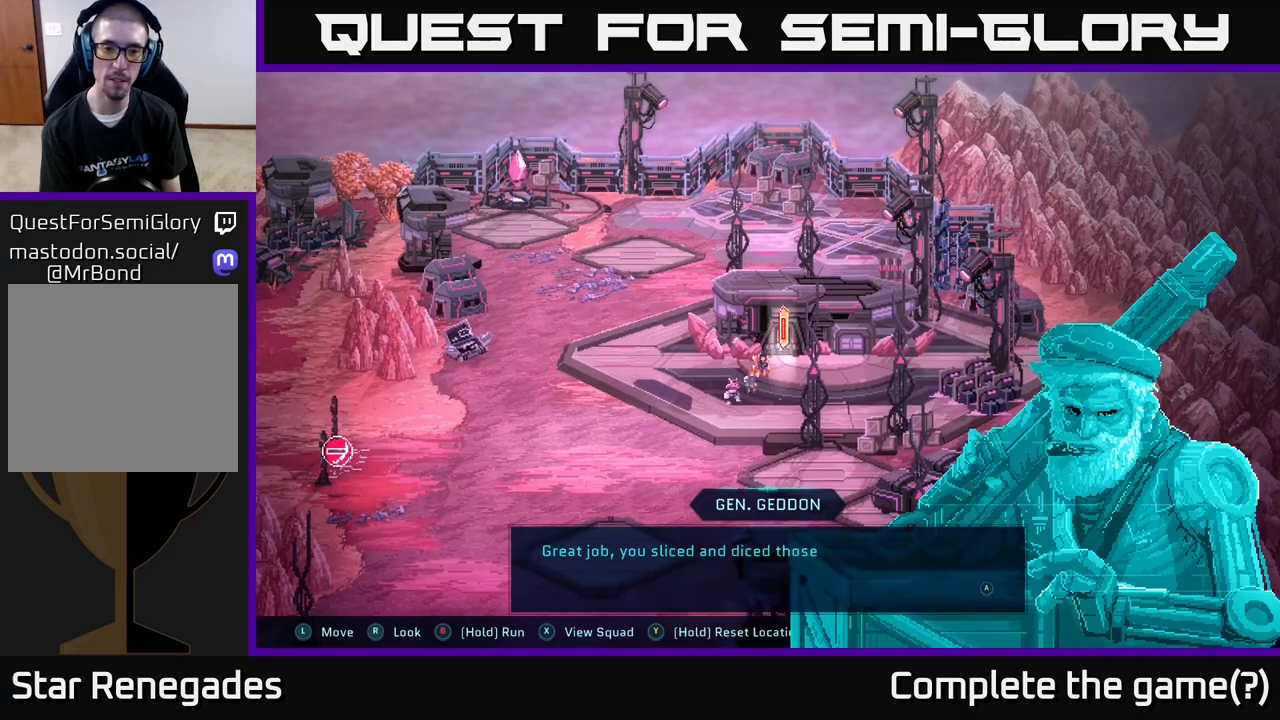
{"buttons": [], "left_stick": "center", "right_stick": "center", "events": []}
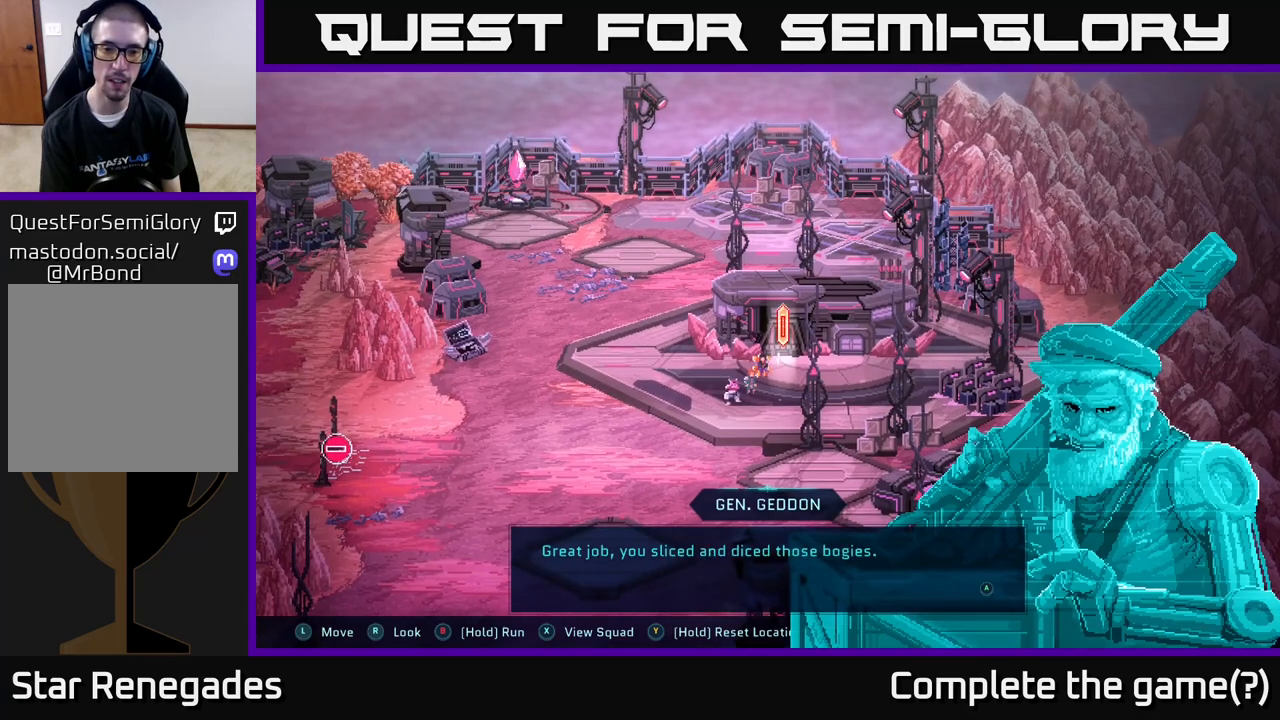
{"buttons": [], "left_stick": "center", "right_stick": "center", "events": [[67, "A", "down"], [167, "A", "up"]]}
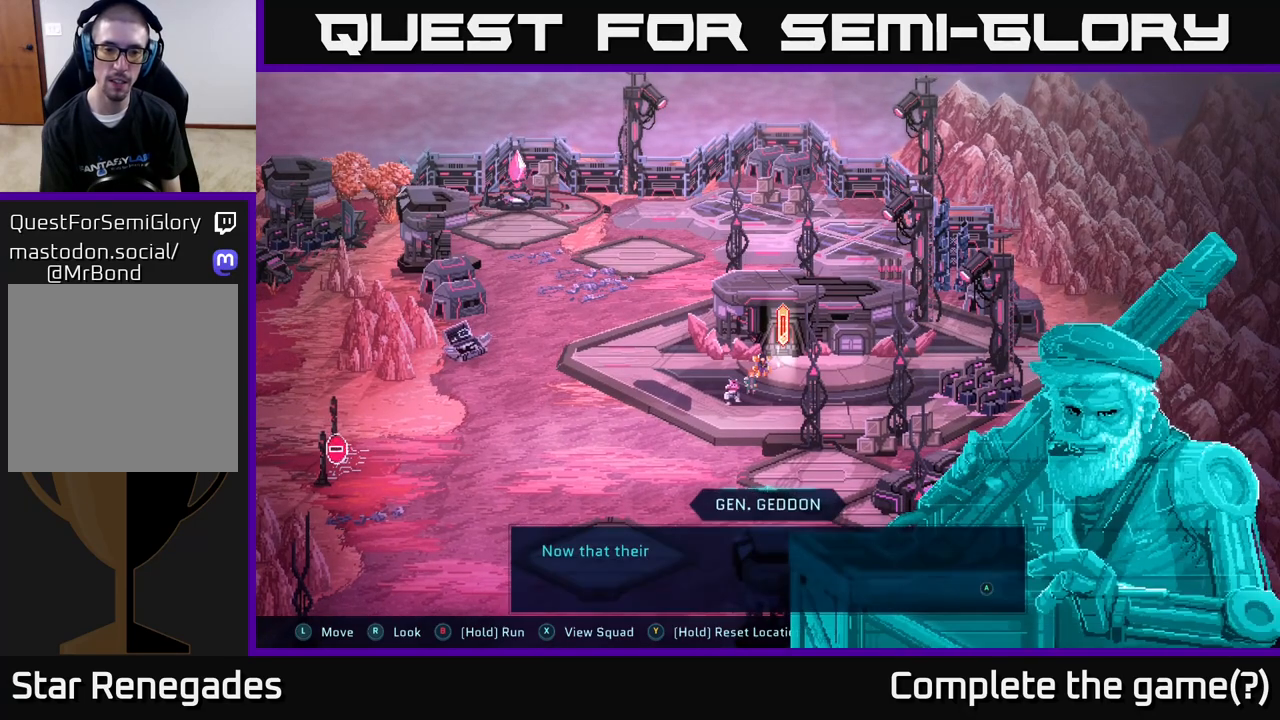
{"buttons": [], "left_stick": "center", "right_stick": "center", "events": [[250, "A", "down"], [450, "A", "up"]]}
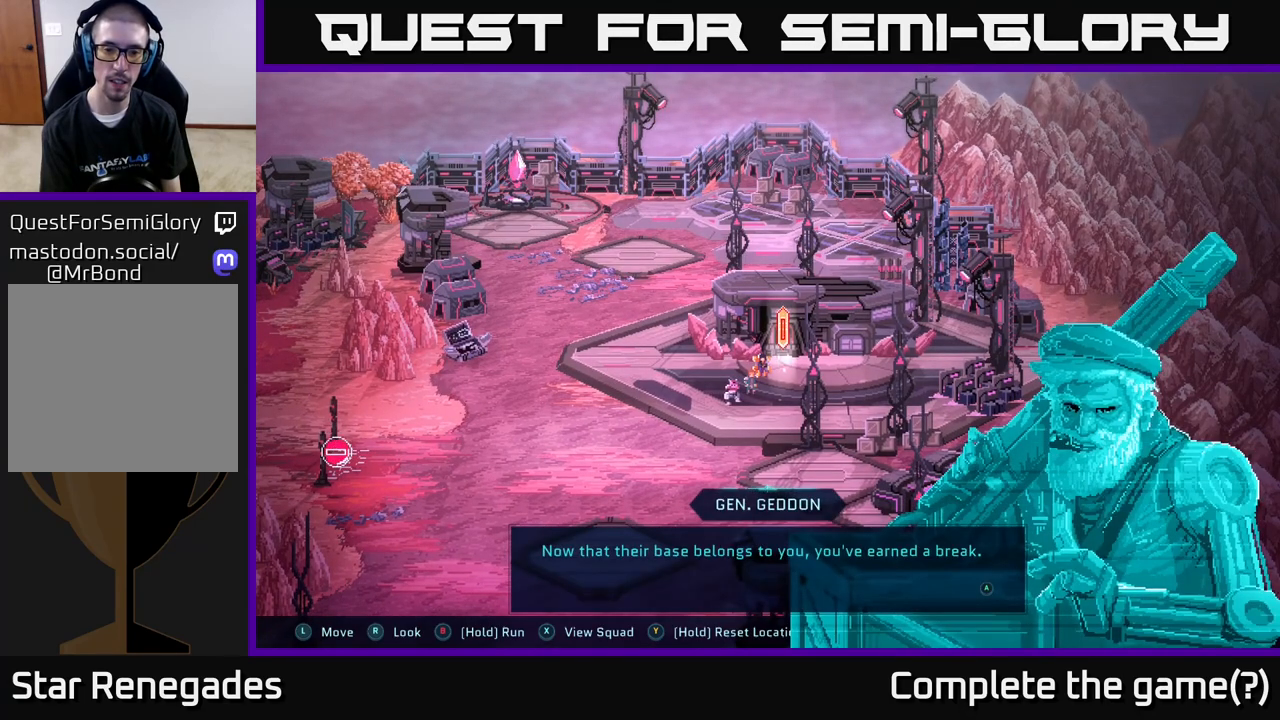
{"buttons": [], "left_stick": "center", "right_stick": "center", "events": [[233, "A", "down"], [400, "A", "up"]]}
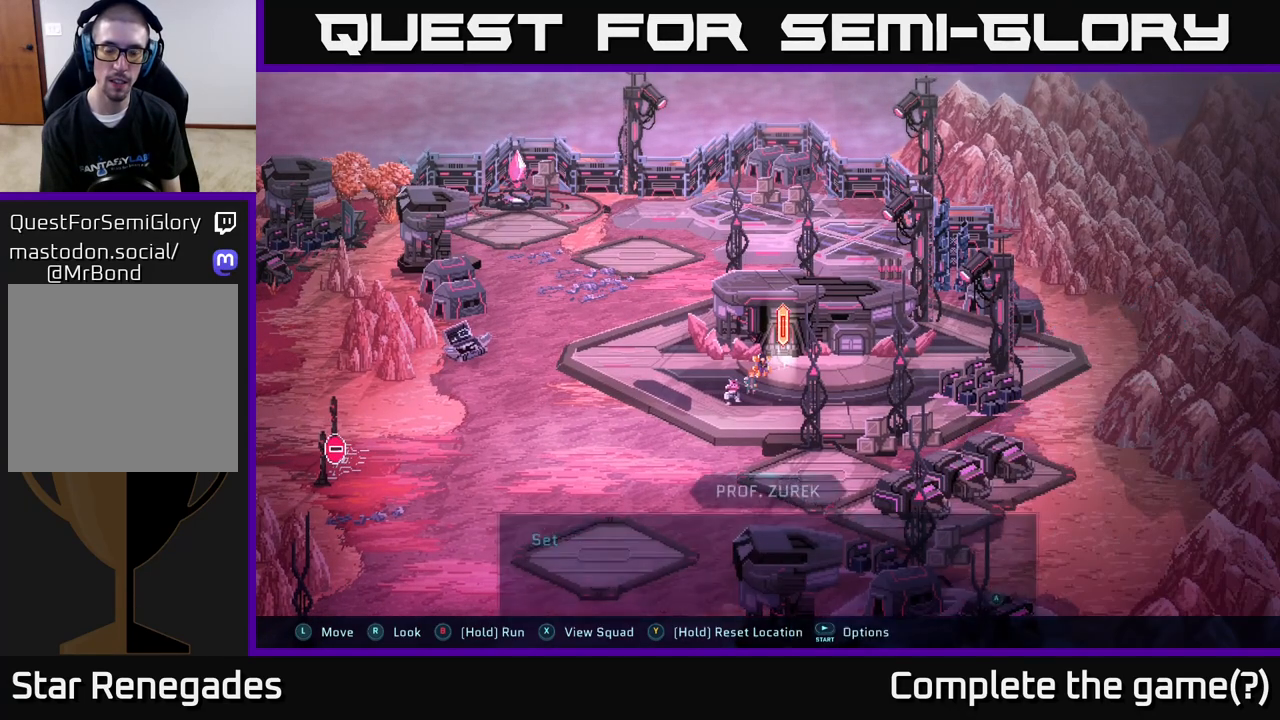
{"buttons": ["A"], "left_stick": "center", "right_stick": "center", "events": [[450, "A", "down"]]}
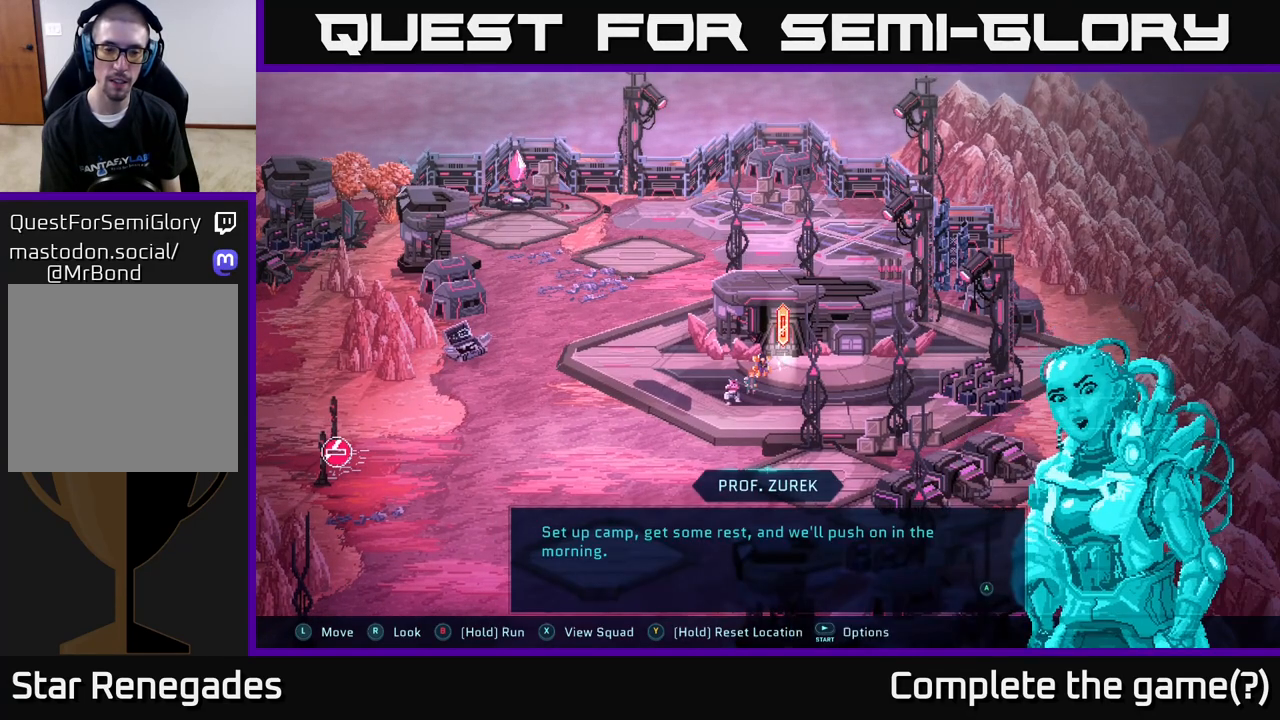
{"buttons": [], "left_stick": "center", "right_stick": "center", "events": [[117, "A", "up"]]}
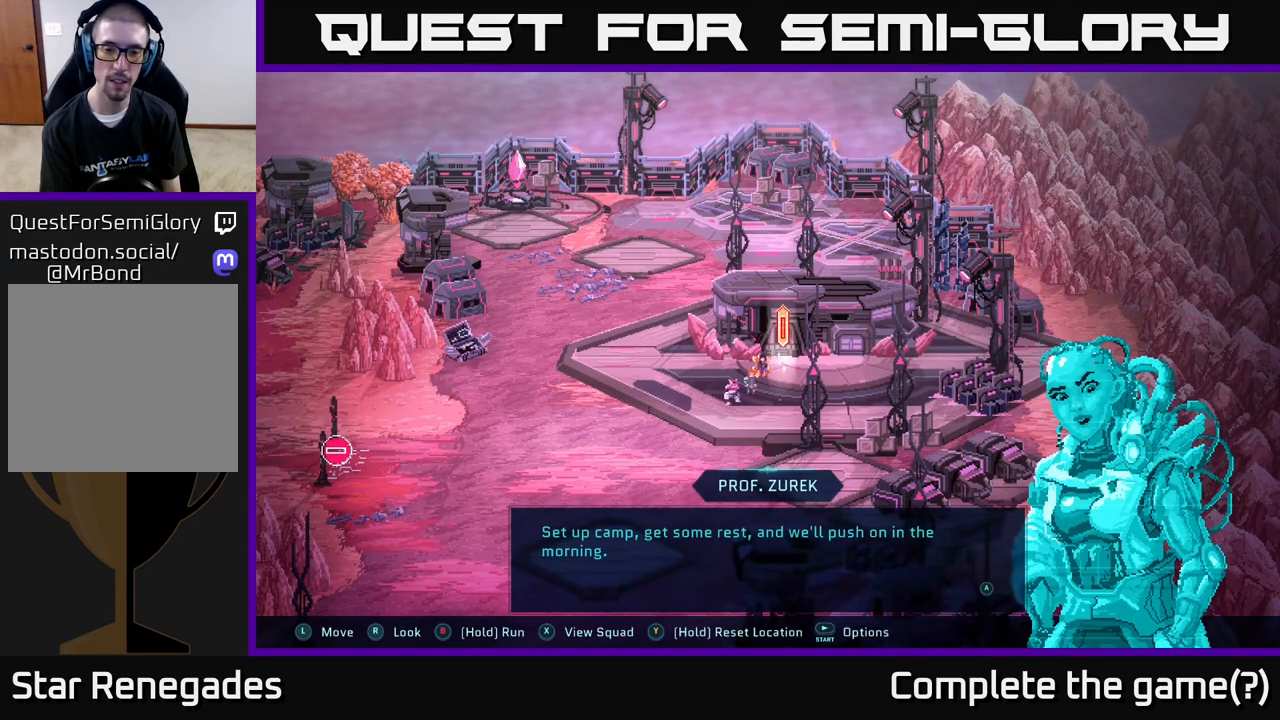
{"buttons": [], "left_stick": "center", "right_stick": "center", "events": [[100, "A", "down"], [200, "A", "up"]]}
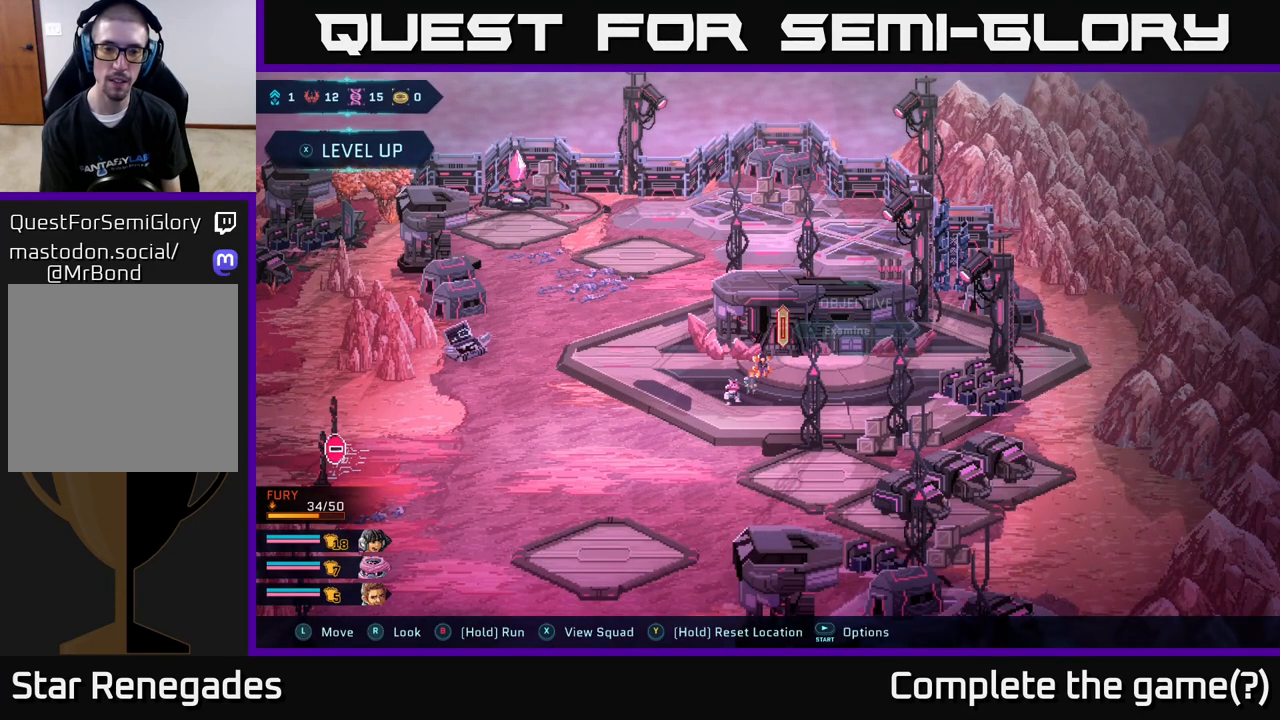
{"buttons": [], "left_stick": "center", "right_stick": "center", "events": []}
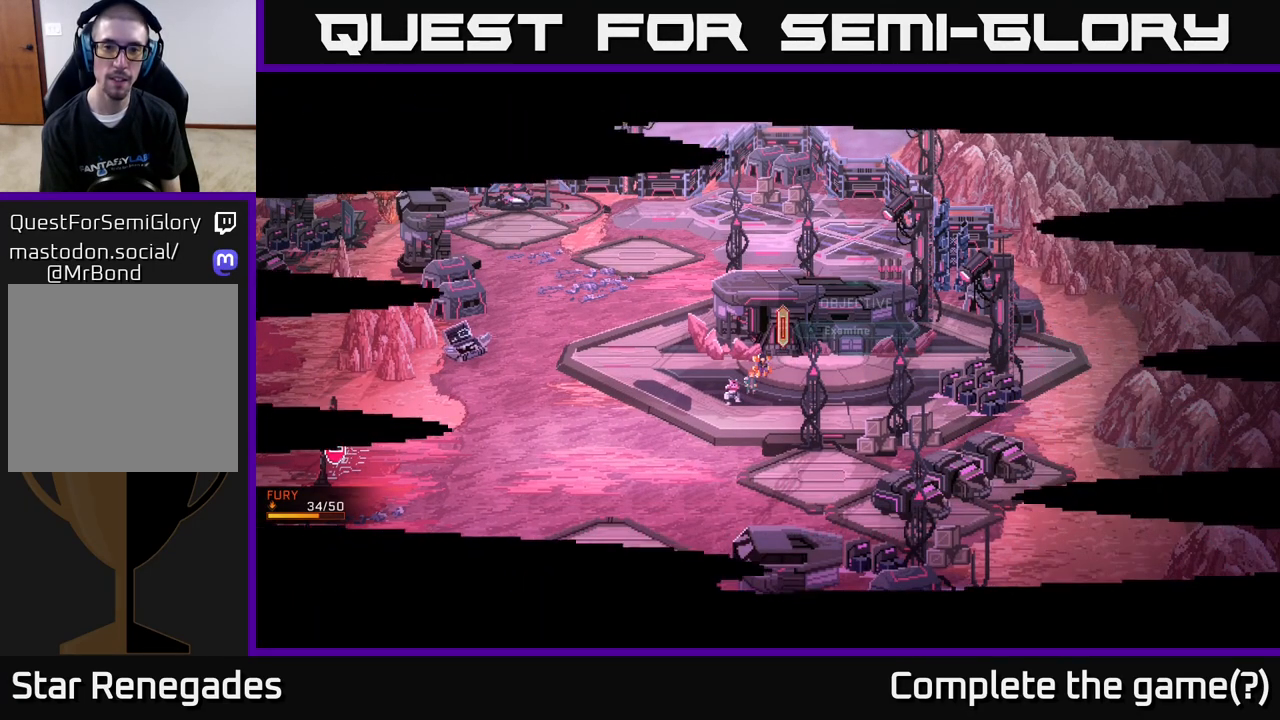
{"buttons": [], "left_stick": "center", "right_stick": "center", "events": []}
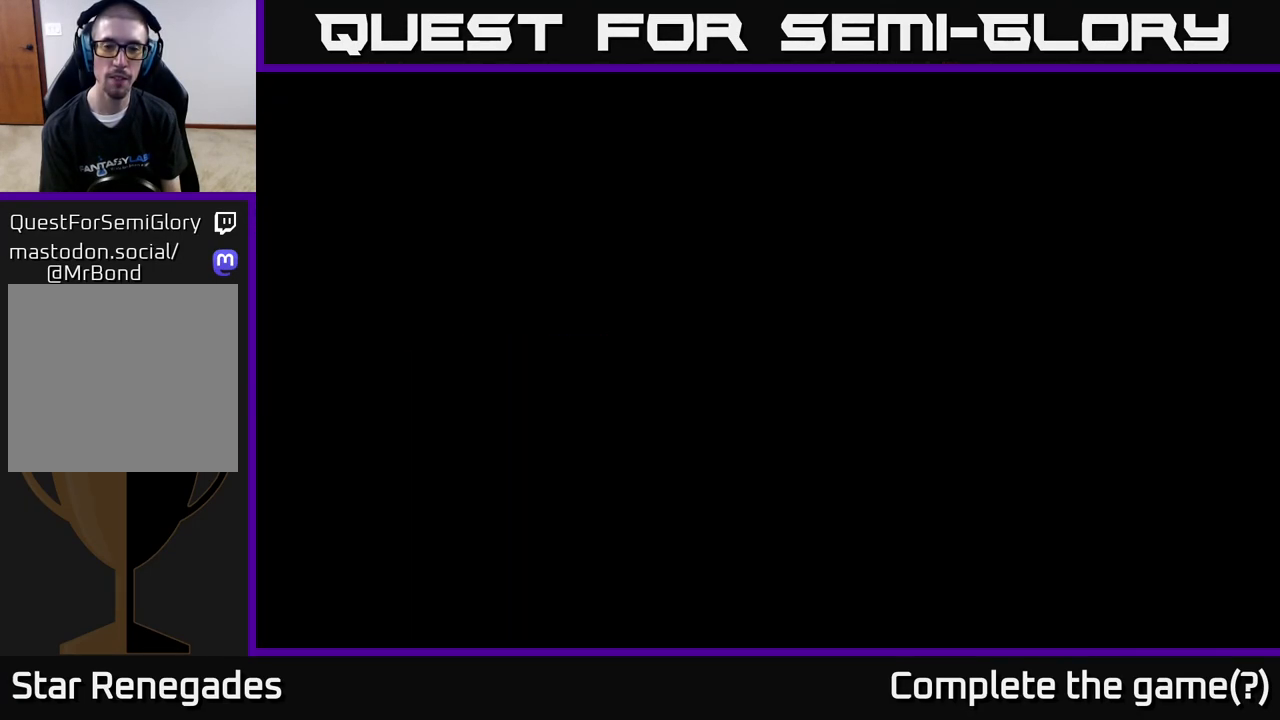
{"buttons": [], "left_stick": "center", "right_stick": "center", "events": []}
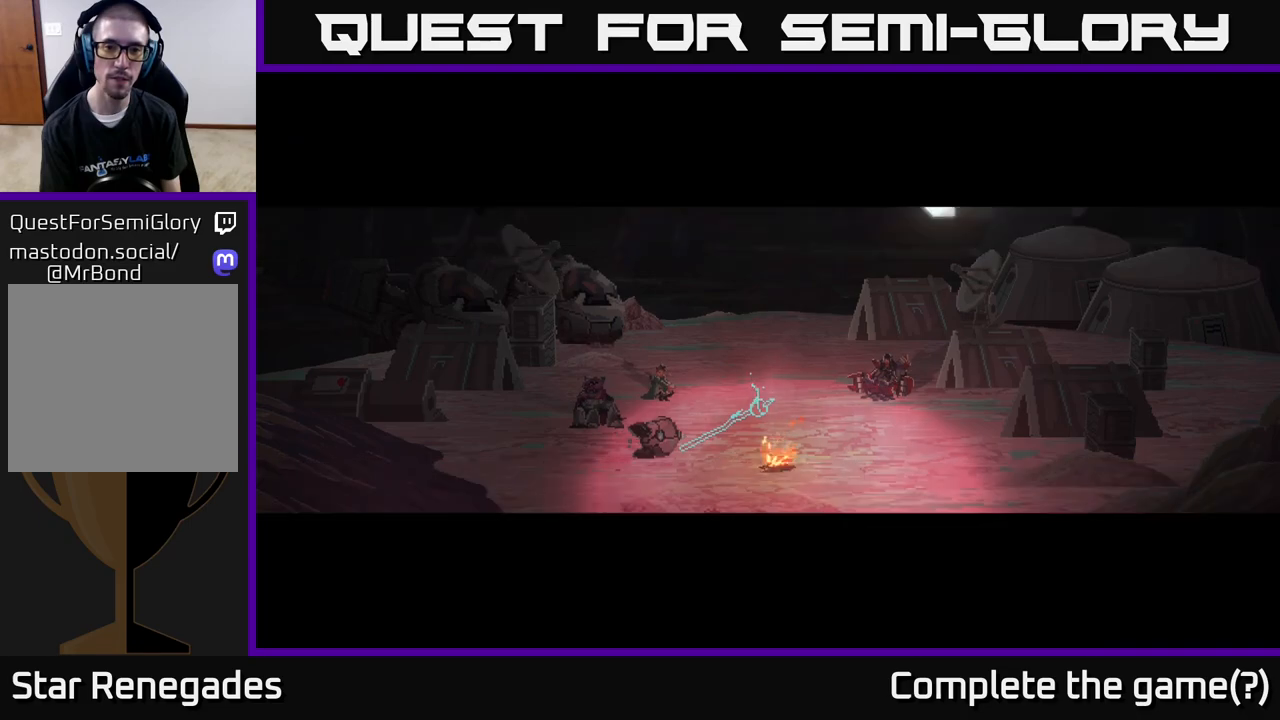
{"buttons": [], "left_stick": "center", "right_stick": "center", "events": []}
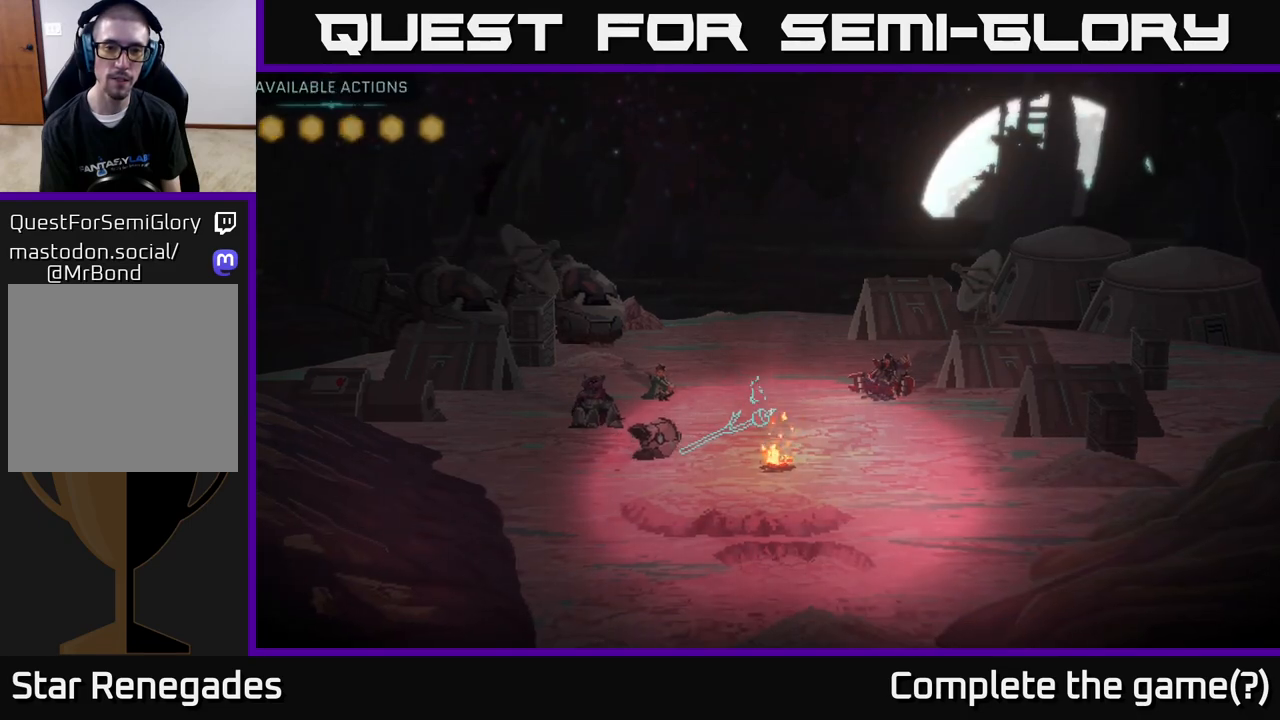
{"buttons": [], "left_stick": "center", "right_stick": "center", "events": []}
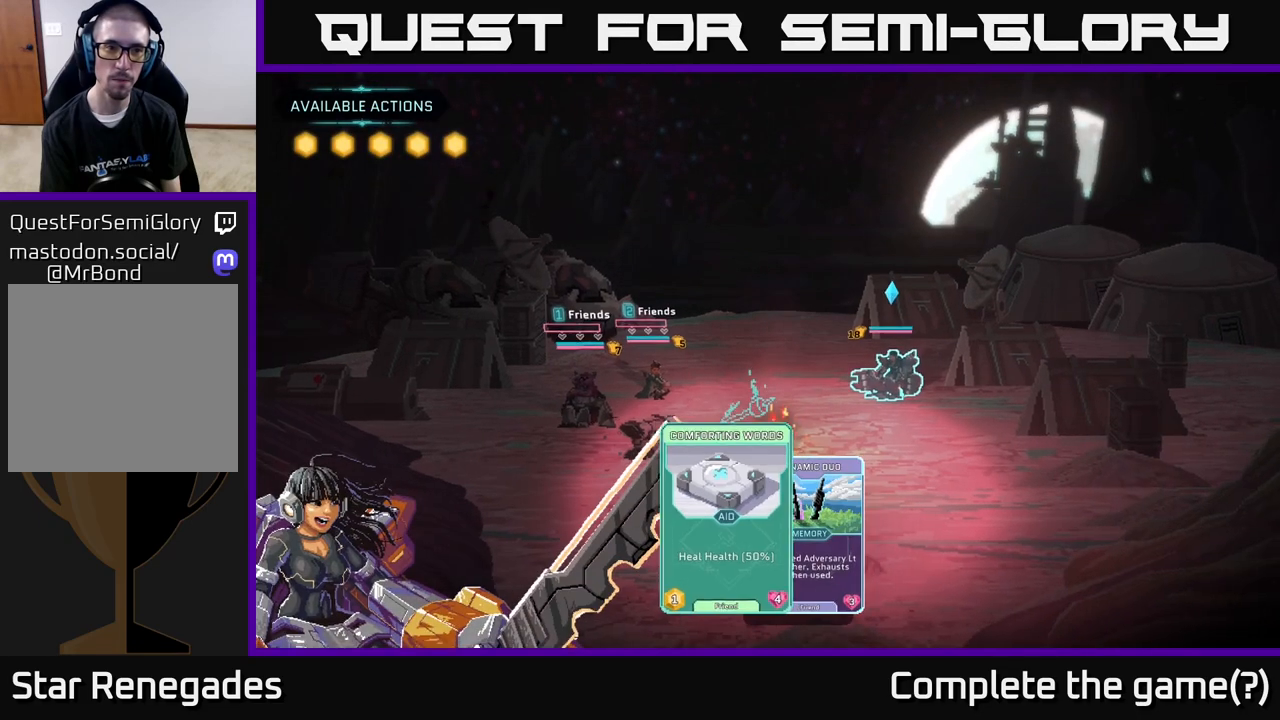
{"buttons": [], "left_stick": "center", "right_stick": "center", "events": []}
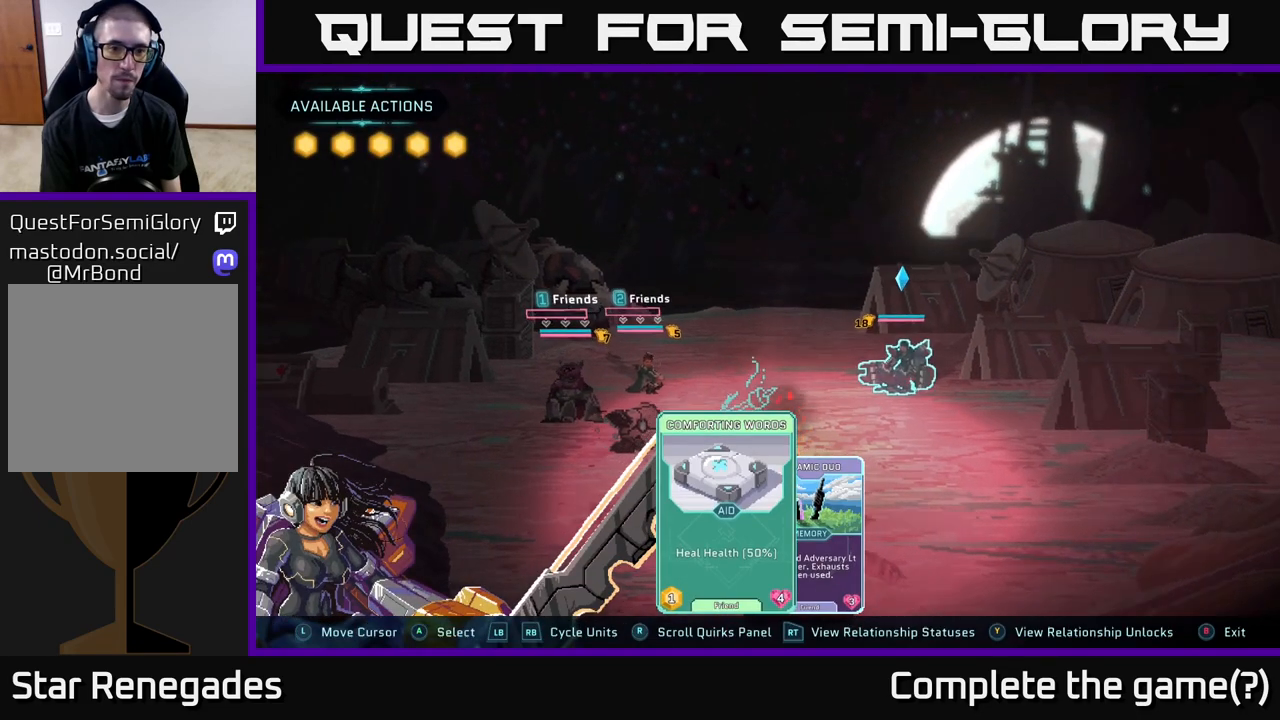
{"buttons": [], "left_stick": "center", "right_stick": "center", "events": []}
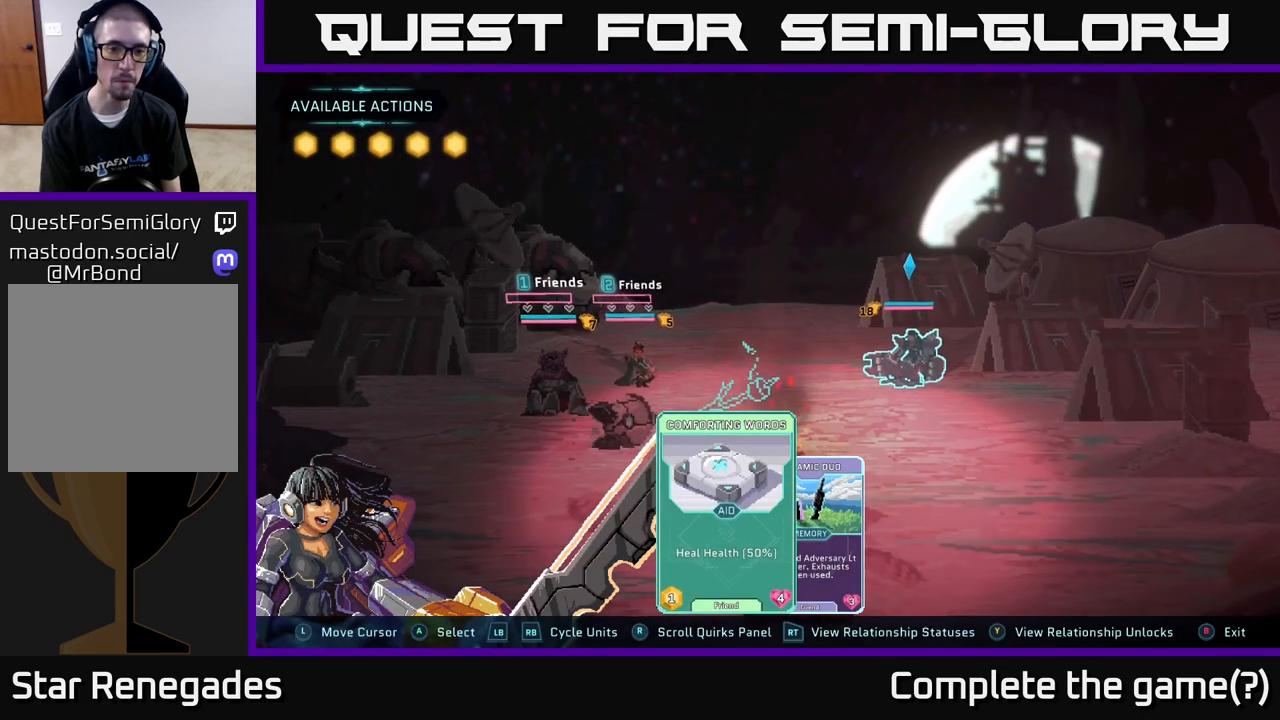
{"buttons": [], "left_stick": "center", "right_stick": "center", "events": [[317, "R1", "down"], [483, "R1", "up"]]}
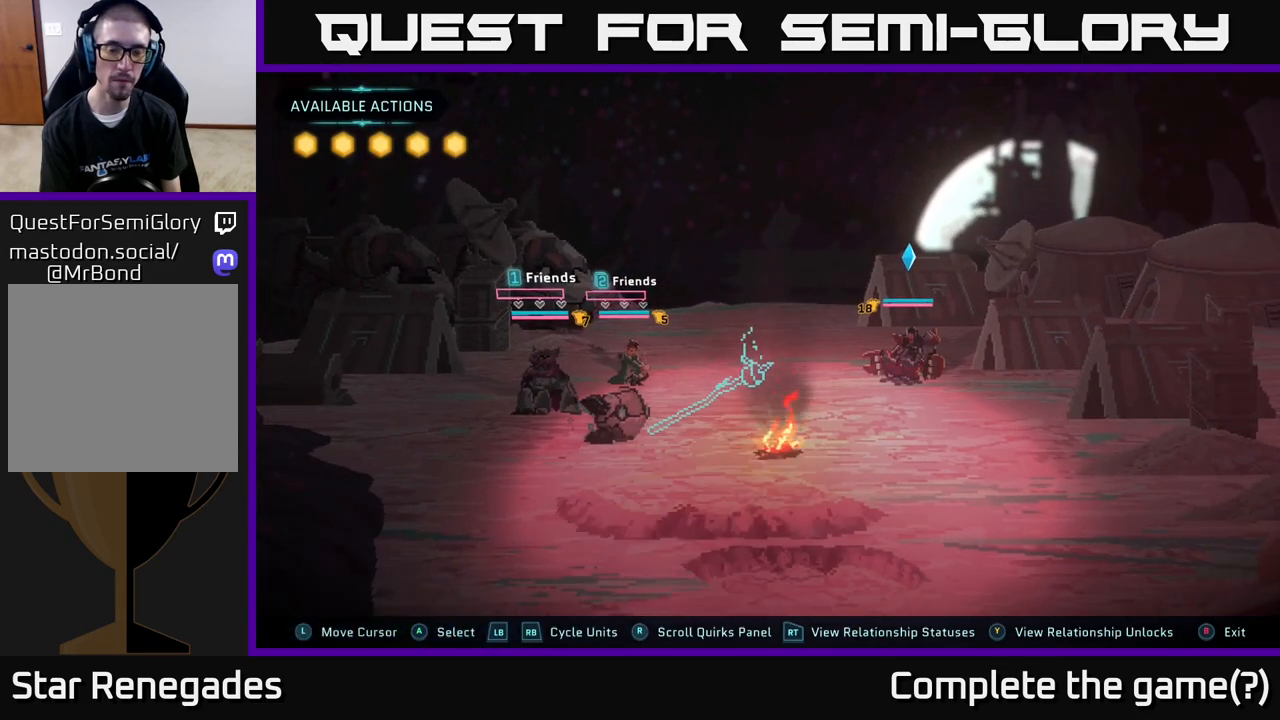
{"buttons": [], "left_stick": "center", "right_stick": "center", "events": []}
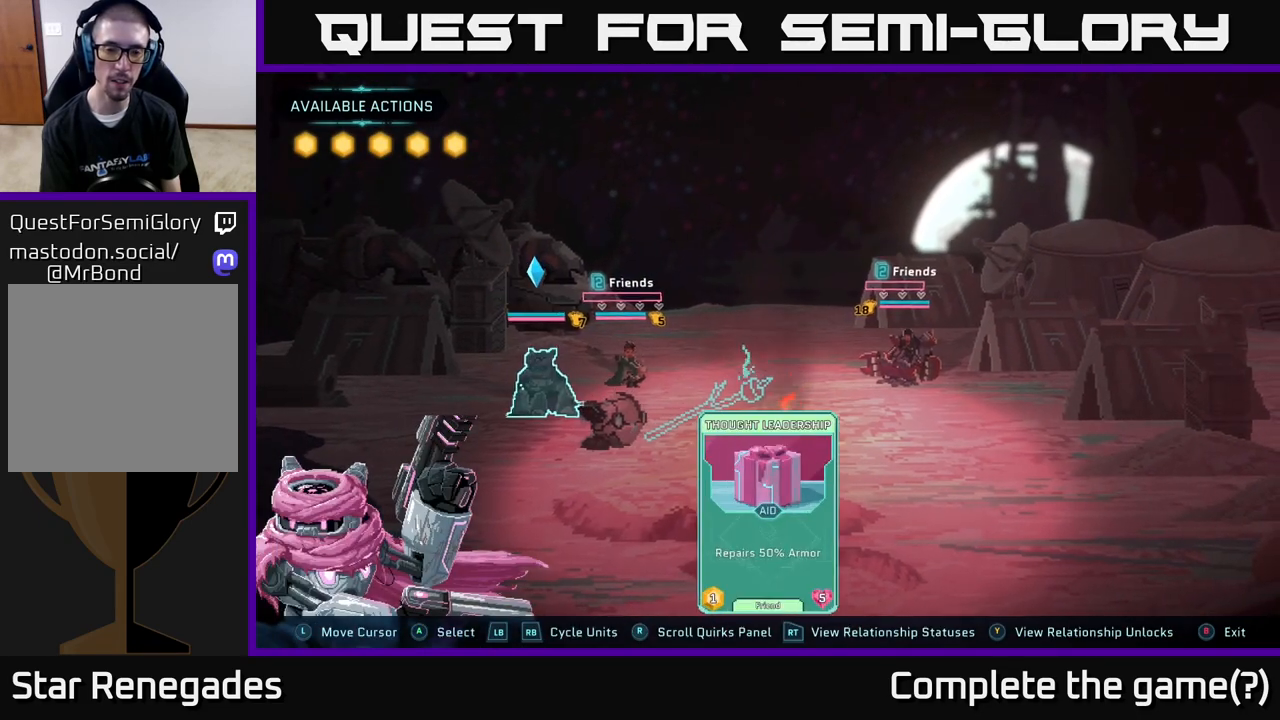
{"buttons": [], "left_stick": "center", "right_stick": "center", "events": [[150, "L1", "down"], [267, "L1", "up"]]}
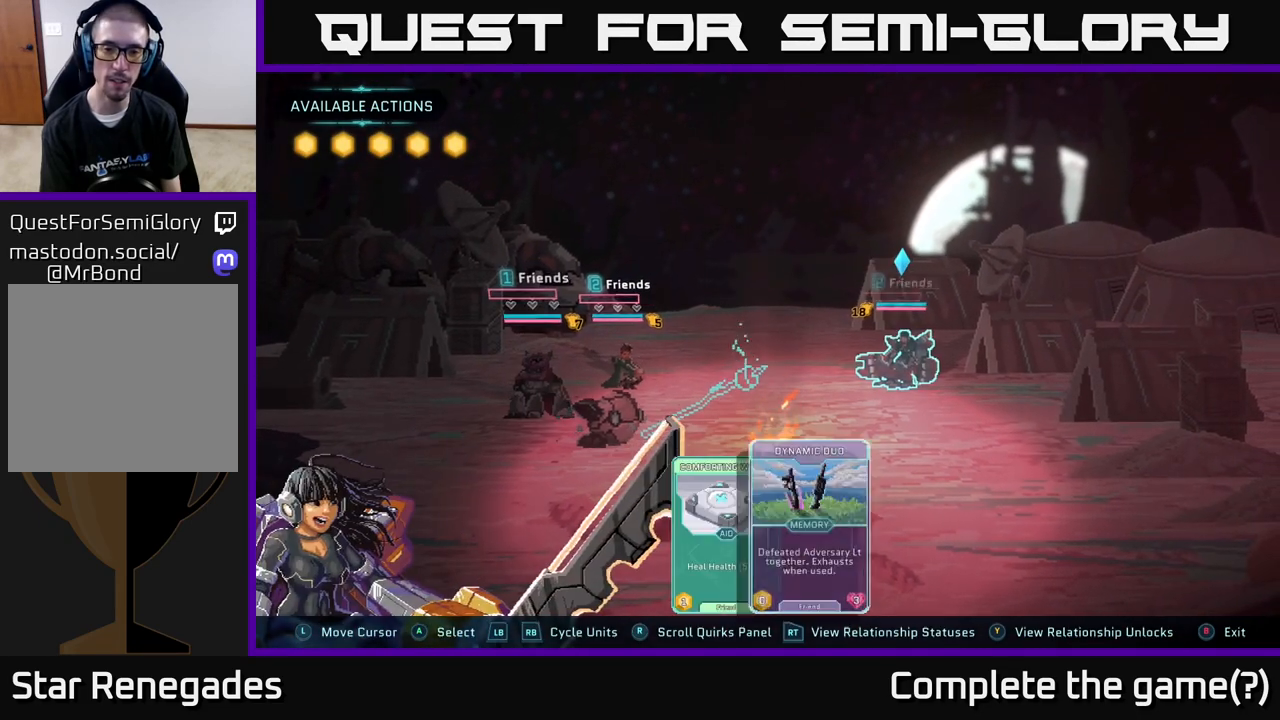
{"buttons": [], "left_stick": "center", "right_stick": "center", "events": [[267, "DPAD_RIGHT", "down"], [400, "DPAD_RIGHT", "up"]]}
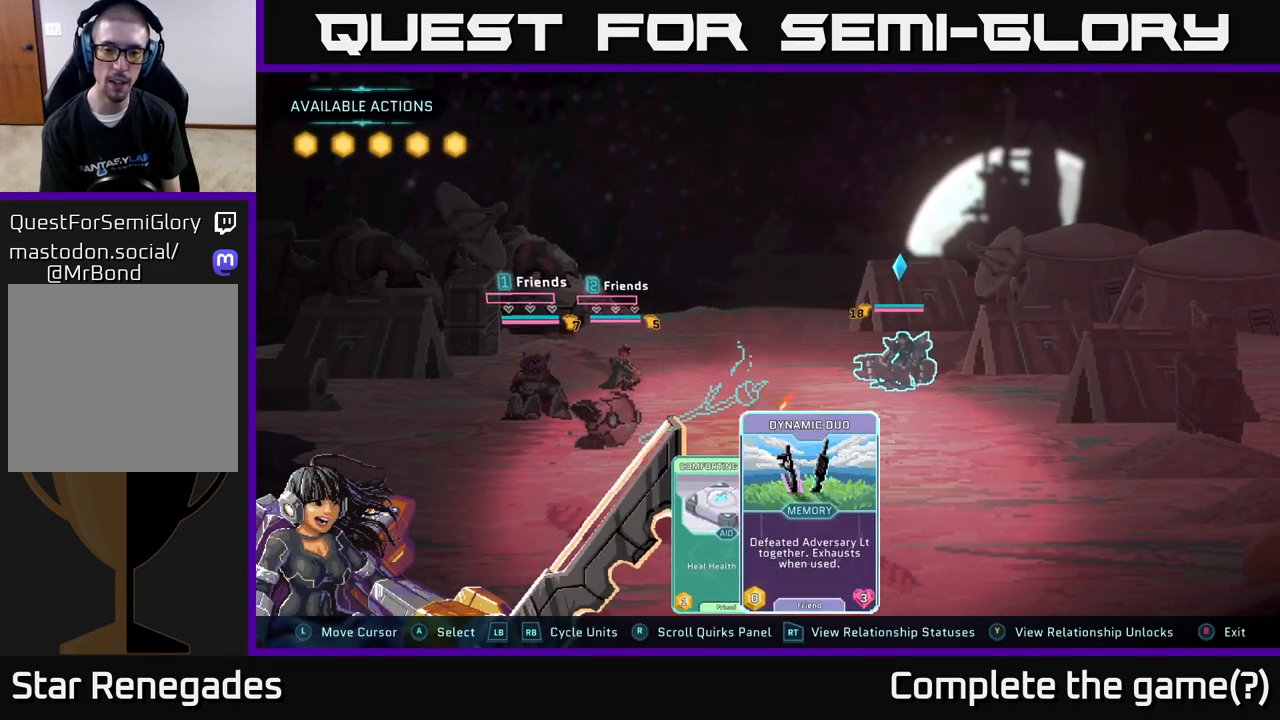
{"buttons": [], "left_stick": "center", "right_stick": "center", "events": []}